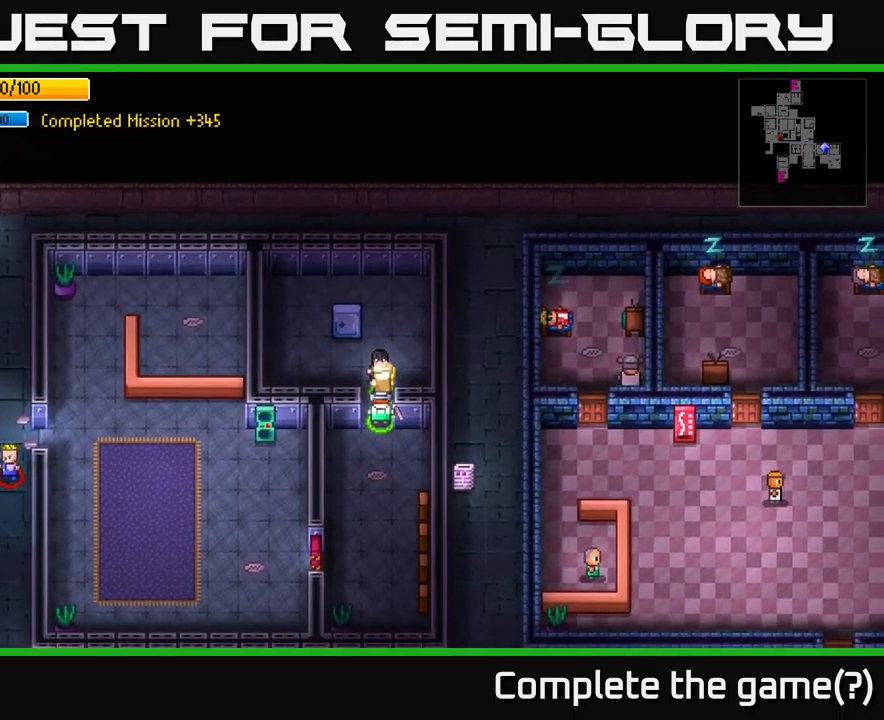
Gameplay with a controller (Xbox layout); each line is a JSON object with the inputs held at the frame after it. "events" lists button and stick changes between this image and that frame as [ms after this image, input, new state], when the widget could be followed in between.
{"buttons": [], "left_stick": "down", "right_stick": "center", "events": []}
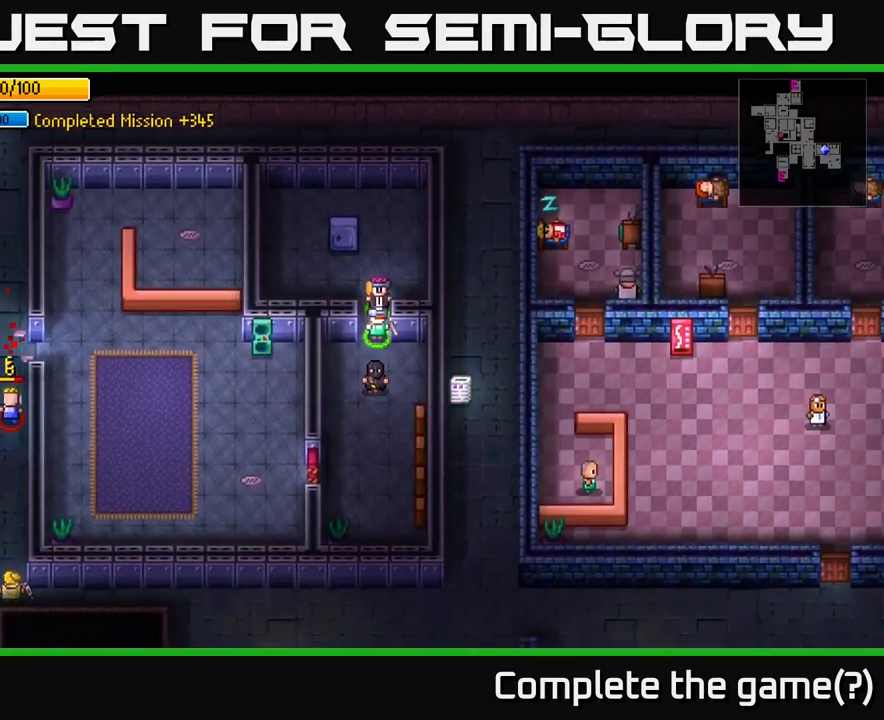
{"buttons": ["A"], "left_stick": "center", "right_stick": "center", "events": [[17, "left_stick", "down-left"], [384, "left_stick", "center"], [500, "A", "down"]]}
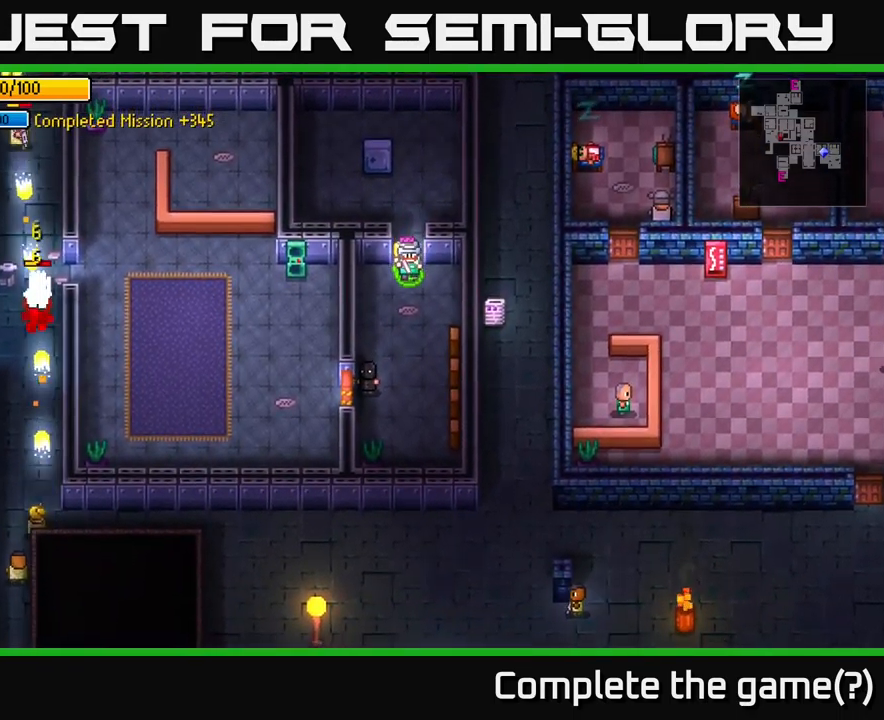
{"buttons": [], "left_stick": "center", "right_stick": "center", "events": [[134, "A", "up"], [317, "A", "down"], [467, "A", "up"]]}
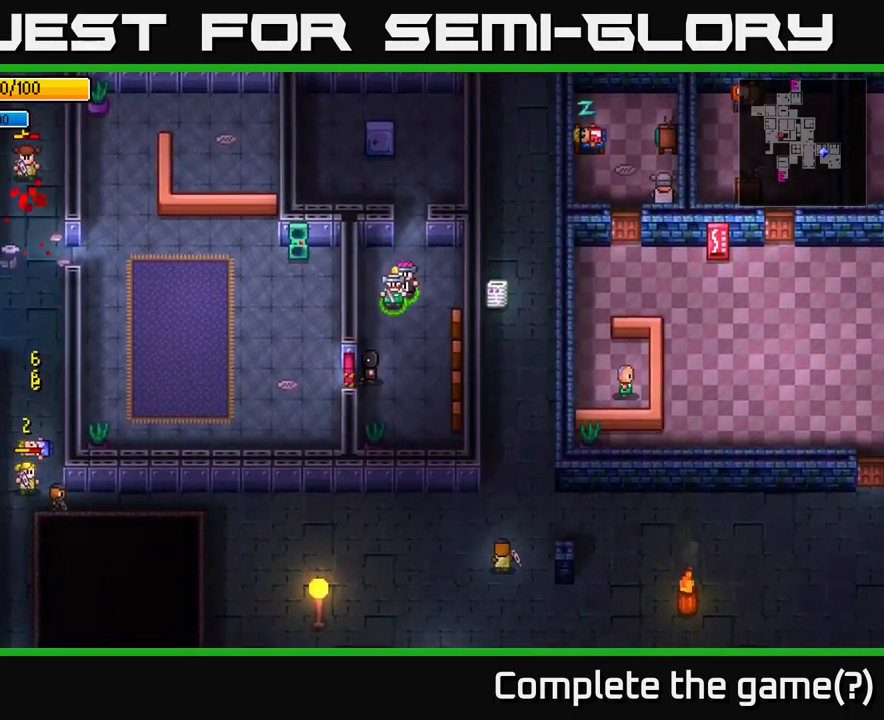
{"buttons": [], "left_stick": "left", "right_stick": "center", "events": [[150, "left_stick", "left"], [334, "A", "down"], [351, "left_stick", "center"], [401, "A", "up"], [467, "left_stick", "left"]]}
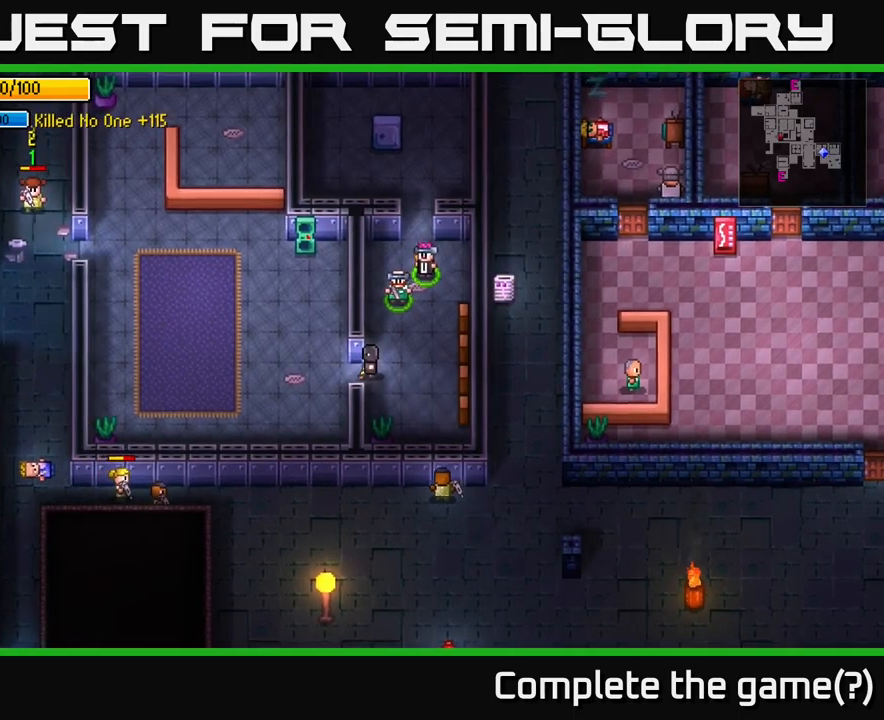
{"buttons": [], "left_stick": "up-left", "right_stick": "center", "events": [[383, "left_stick", "up-left"]]}
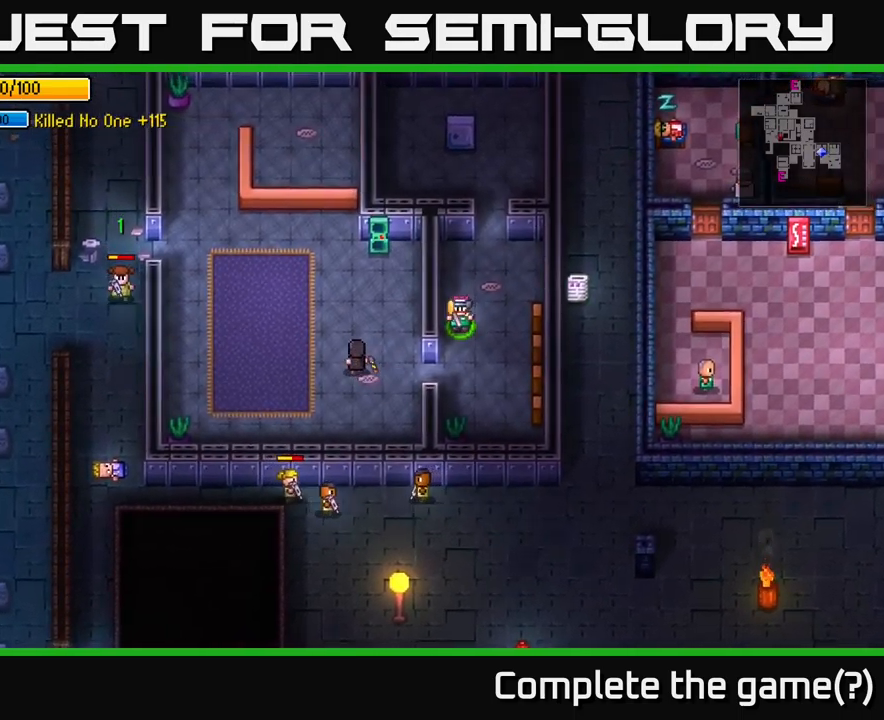
{"buttons": [], "left_stick": "up-left", "right_stick": "center", "events": []}
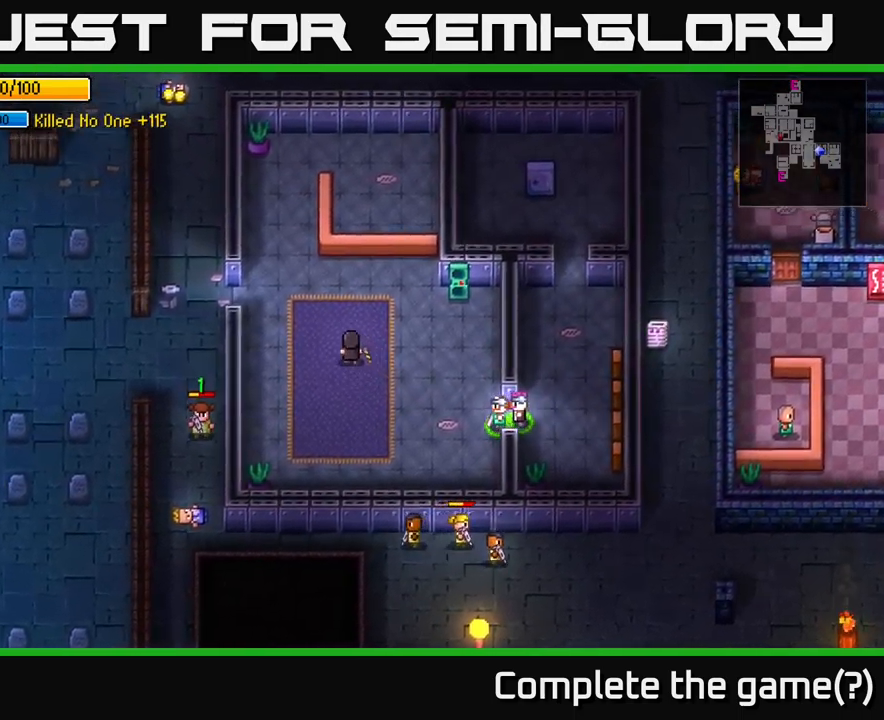
{"buttons": [], "left_stick": "left", "right_stick": "center", "events": [[266, "left_stick", "left"]]}
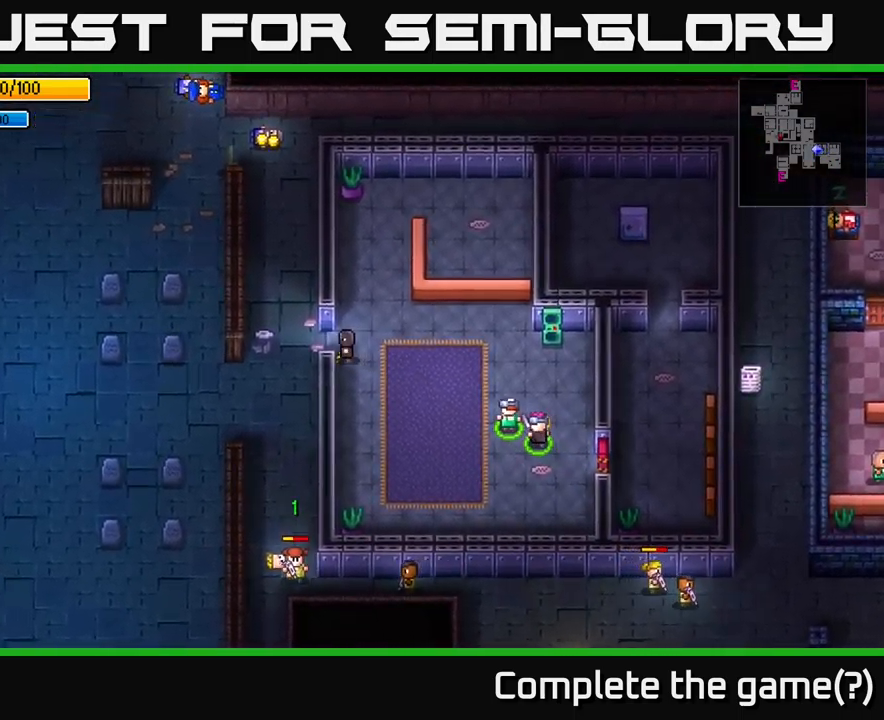
{"buttons": [], "left_stick": "up", "right_stick": "center", "events": [[216, "left_stick", "up-left"], [350, "left_stick", "up"]]}
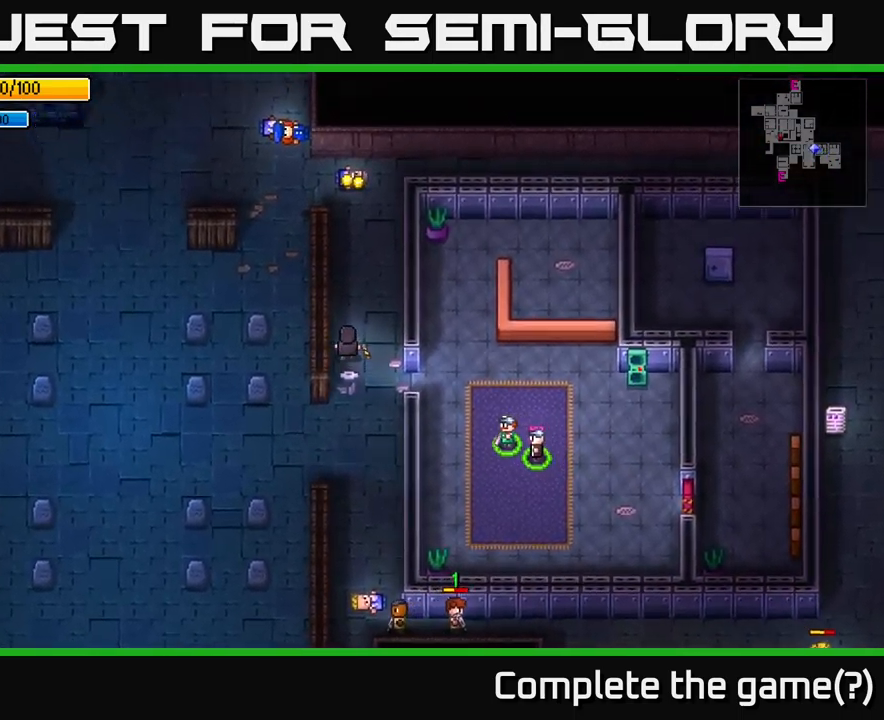
{"buttons": [], "left_stick": "up", "right_stick": "center", "events": []}
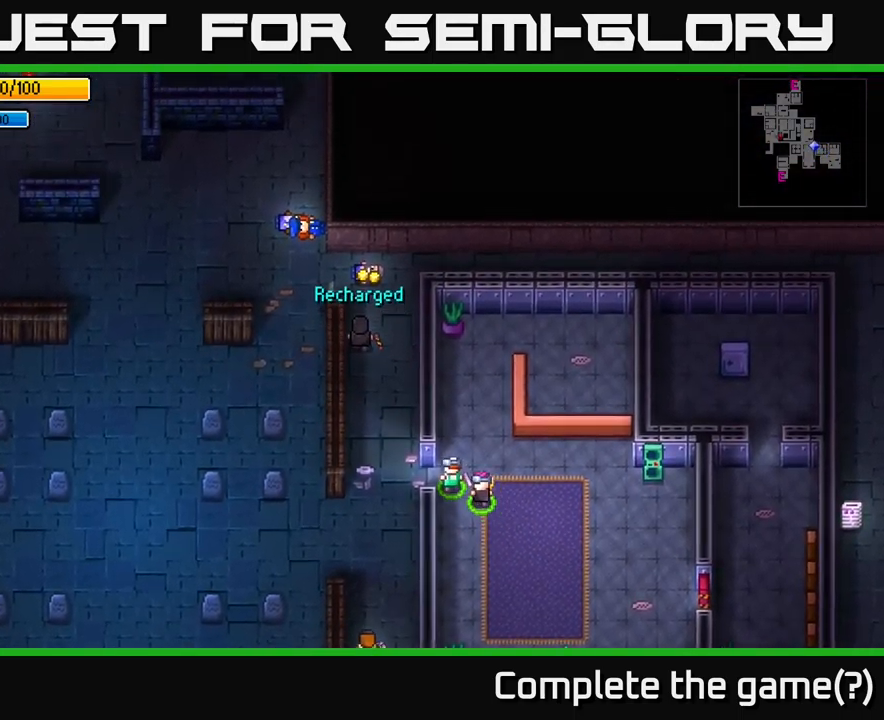
{"buttons": [], "left_stick": "up-left", "right_stick": "center", "events": [[233, "A", "down"], [283, "left_stick", "up-left"], [333, "A", "up"]]}
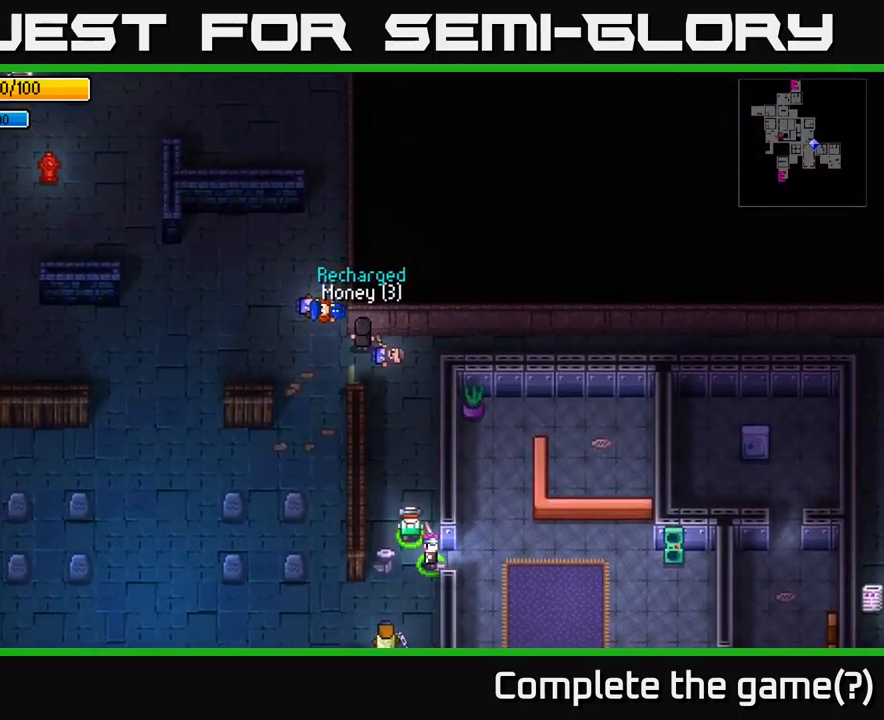
{"buttons": ["A"], "left_stick": "down-right", "right_stick": "center", "events": [[200, "left_stick", "up"], [300, "A", "down"], [300, "left_stick", "center"], [400, "A", "up"], [416, "left_stick", "down"], [466, "A", "down"], [500, "left_stick", "down-right"]]}
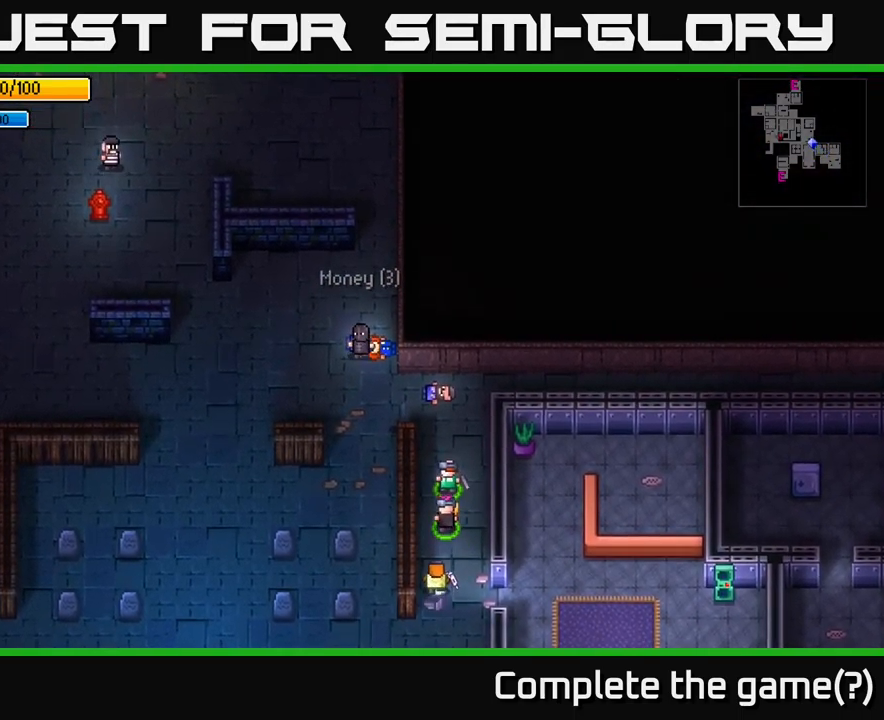
{"buttons": ["A"], "left_stick": "down", "right_stick": "center", "events": [[66, "A", "up"], [100, "left_stick", "right"], [283, "left_stick", "center"], [383, "left_stick", "down"], [483, "A", "down"]]}
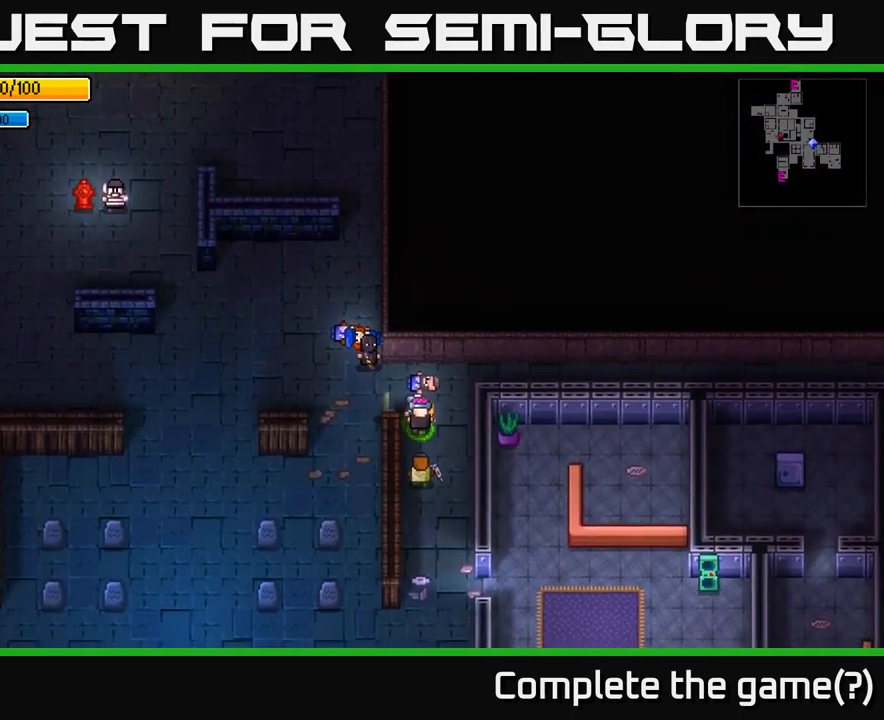
{"buttons": [], "left_stick": "down-left", "right_stick": "center", "events": [[83, "A", "up"], [83, "left_stick", "center"], [233, "left_stick", "down"], [250, "A", "down"], [316, "A", "up"], [366, "left_stick", "down-left"]]}
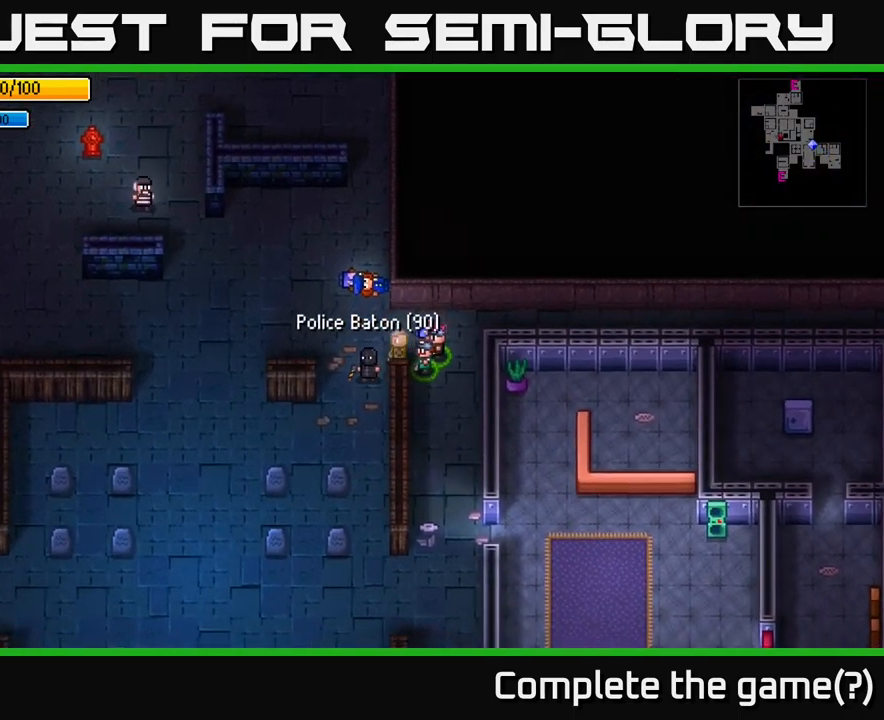
{"buttons": [], "left_stick": "center", "right_stick": "center", "events": [[250, "left_stick", "left"], [400, "left_stick", "up-left"], [500, "left_stick", "center"]]}
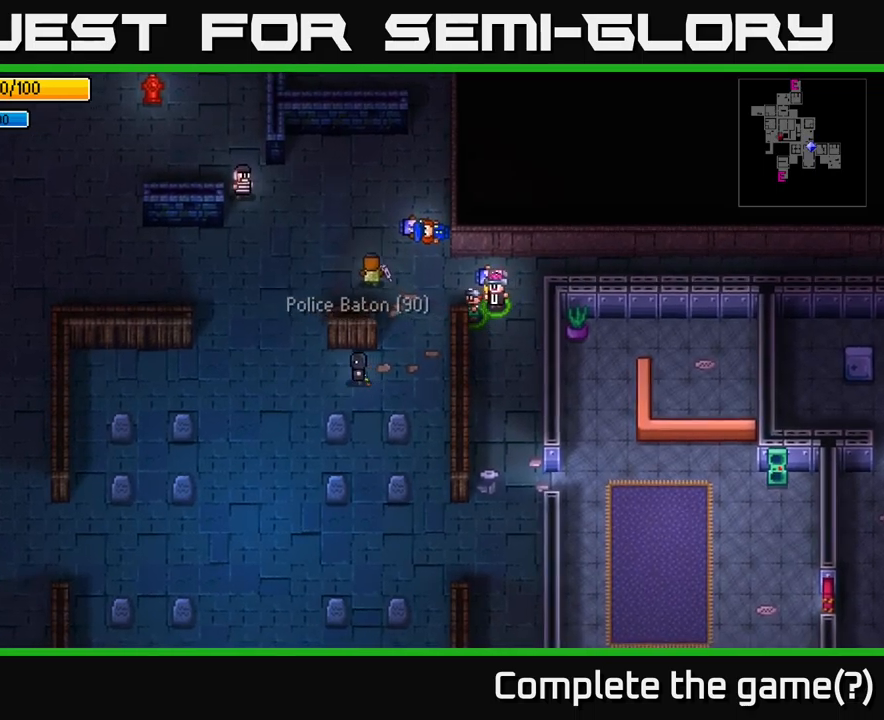
{"buttons": [], "left_stick": "center", "right_stick": "up-left", "events": [[50, "right_stick", "up"], [500, "right_stick", "up-left"]]}
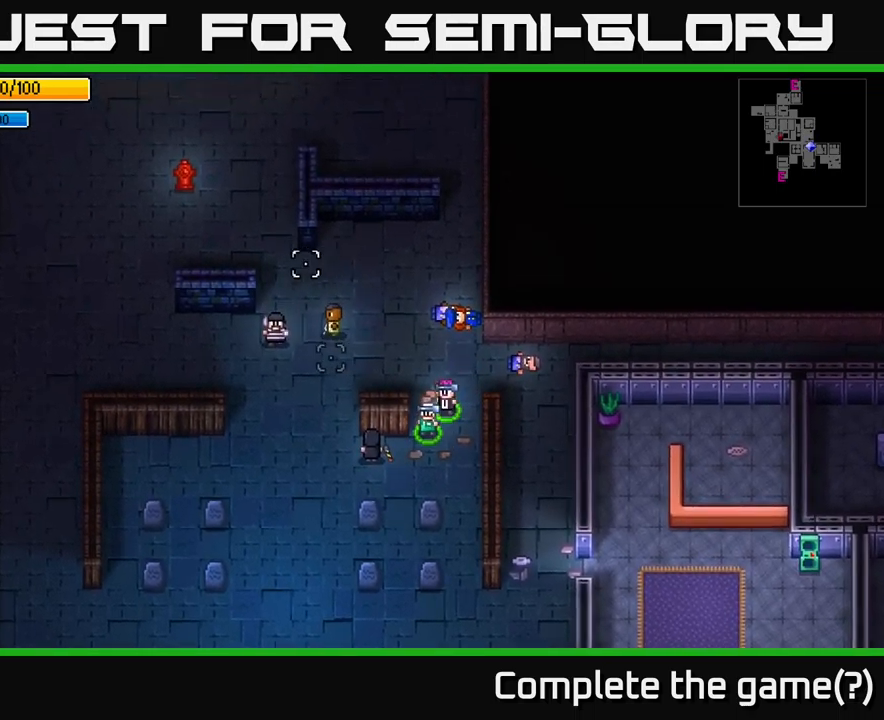
{"buttons": [], "left_stick": "up", "right_stick": "left", "events": [[117, "left_stick", "left"], [383, "left_stick", "up"], [433, "right_stick", "left"]]}
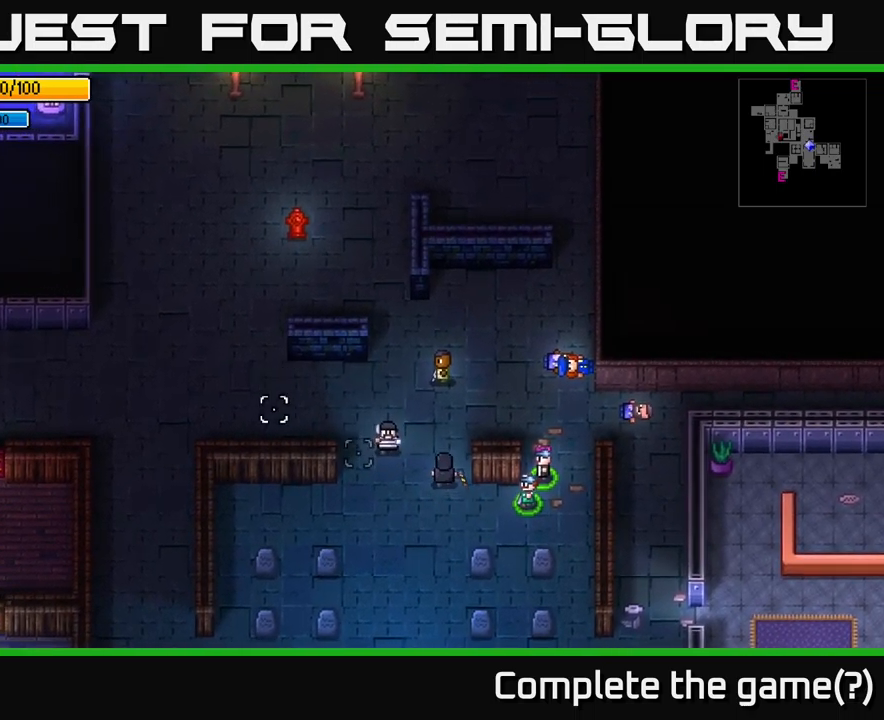
{"buttons": [], "left_stick": "up", "right_stick": "up", "events": [[167, "right_stick", "down-left"], [383, "right_stick", "up"]]}
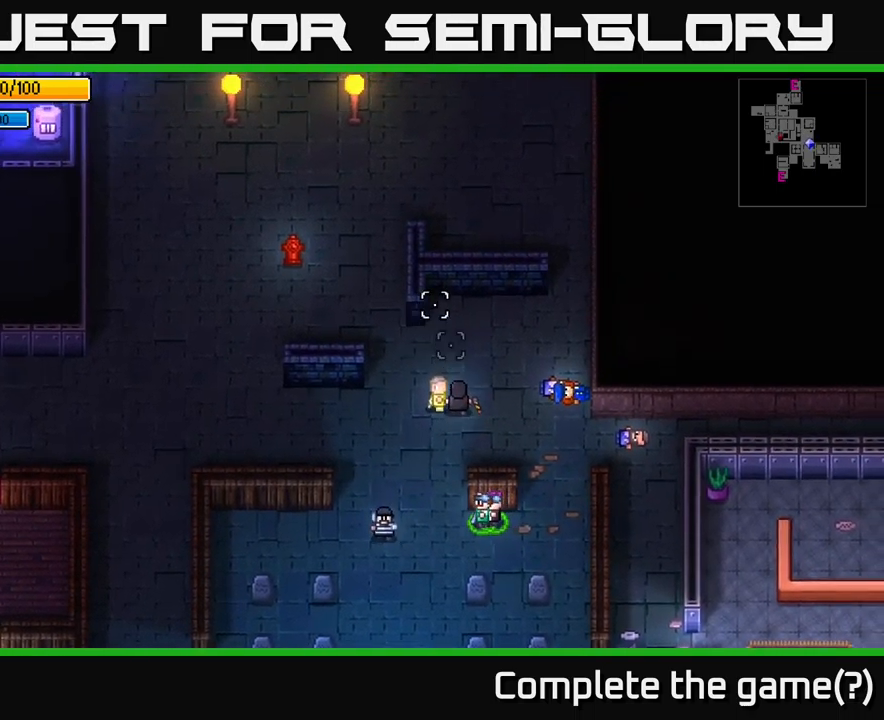
{"buttons": [], "left_stick": "center", "right_stick": "center", "events": [[83, "left_stick", "up-right"], [117, "right_stick", "center"], [267, "Y", "down"], [267, "left_stick", "center"], [367, "Y", "up"]]}
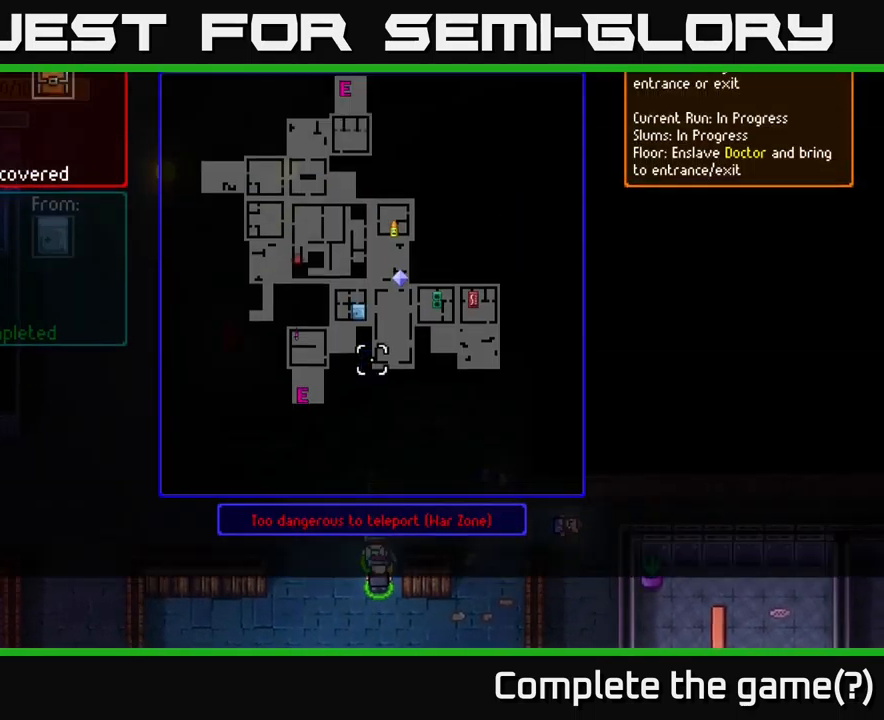
{"buttons": [], "left_stick": "center", "right_stick": "center", "events": []}
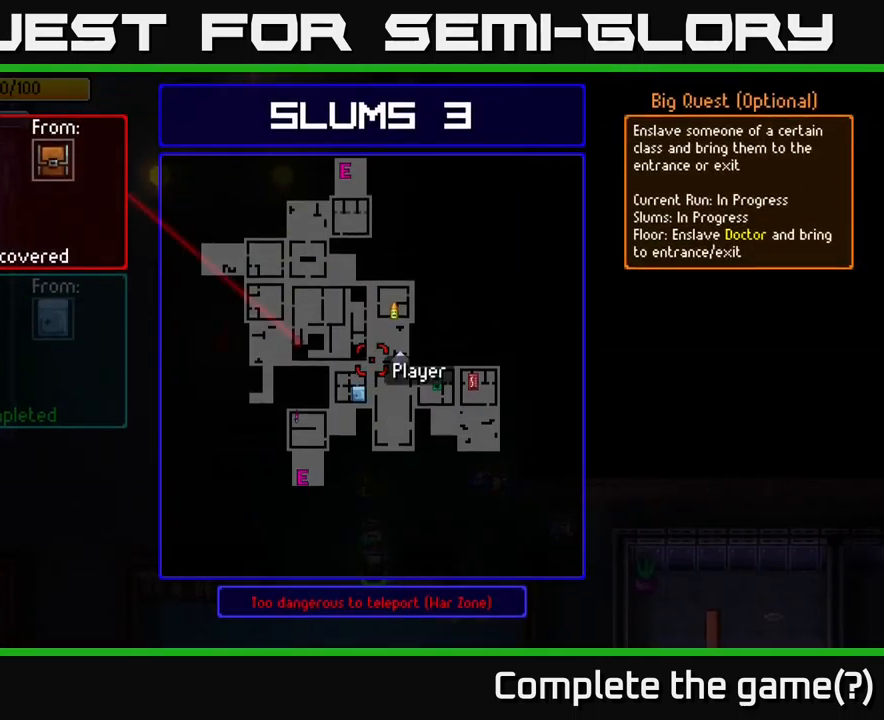
{"buttons": [], "left_stick": "down-right", "right_stick": "center", "events": [[117, "B", "down"], [183, "left_stick", "right"], [217, "B", "up"], [317, "left_stick", "down-right"]]}
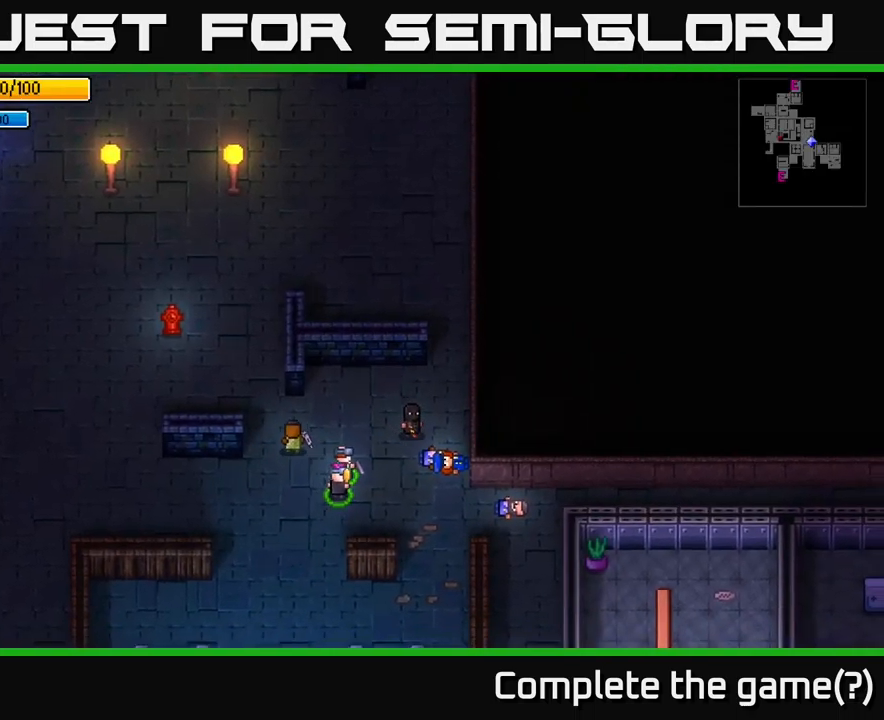
{"buttons": [], "left_stick": "down-right", "right_stick": "right", "events": [[167, "right_stick", "right"]]}
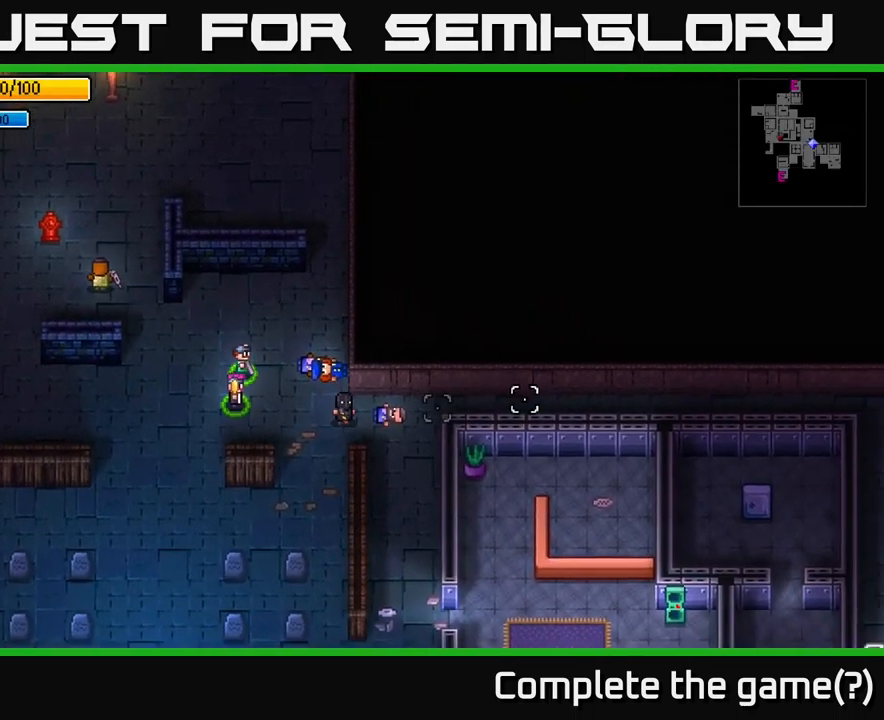
{"buttons": [], "left_stick": "right", "right_stick": "right", "events": [[167, "left_stick", "up-right"], [500, "left_stick", "right"]]}
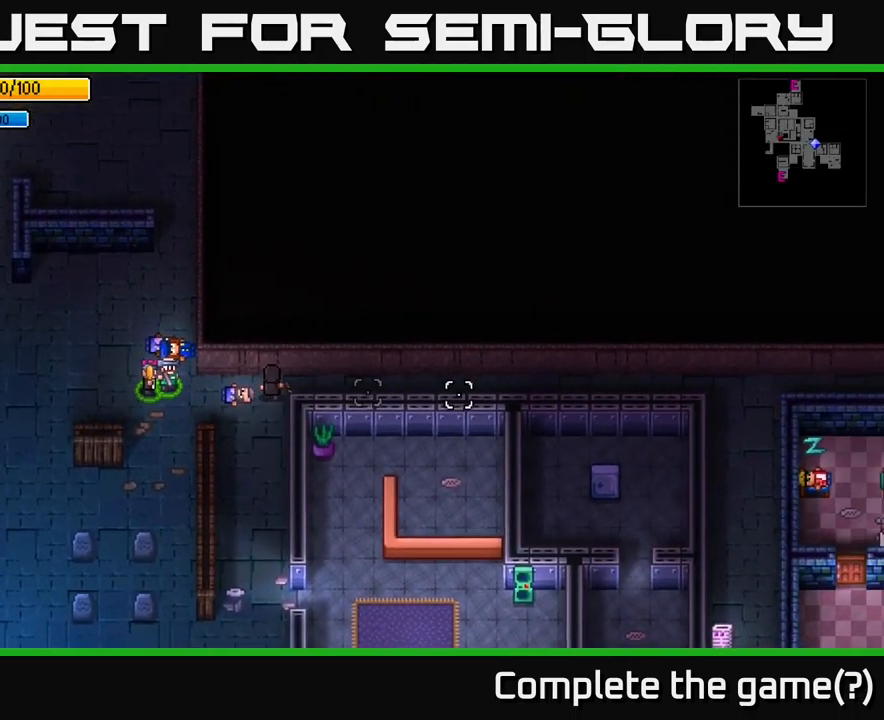
{"buttons": [], "left_stick": "right", "right_stick": "right", "events": []}
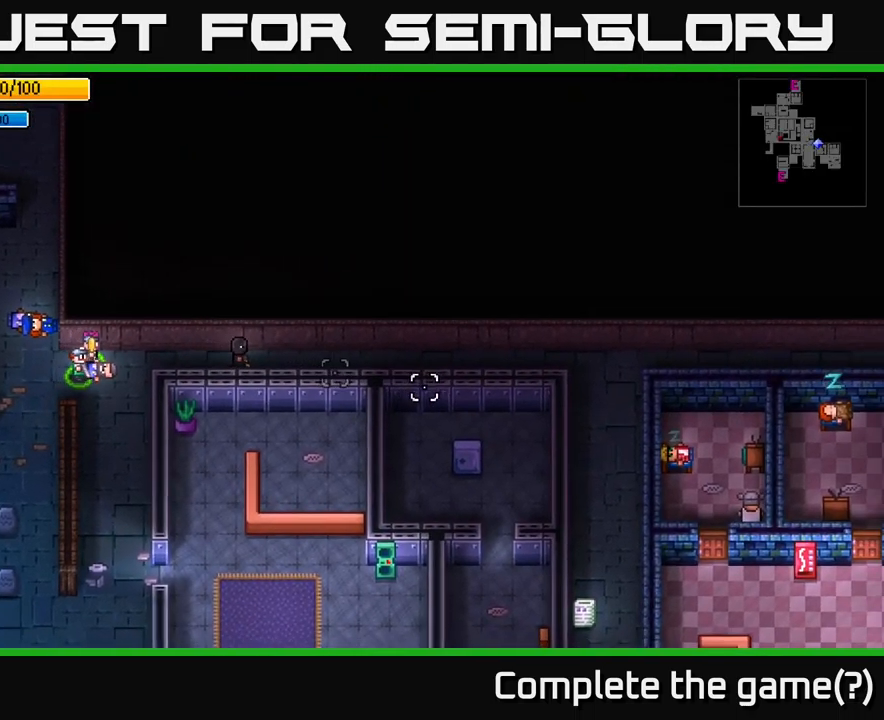
{"buttons": [], "left_stick": "right", "right_stick": "right", "events": []}
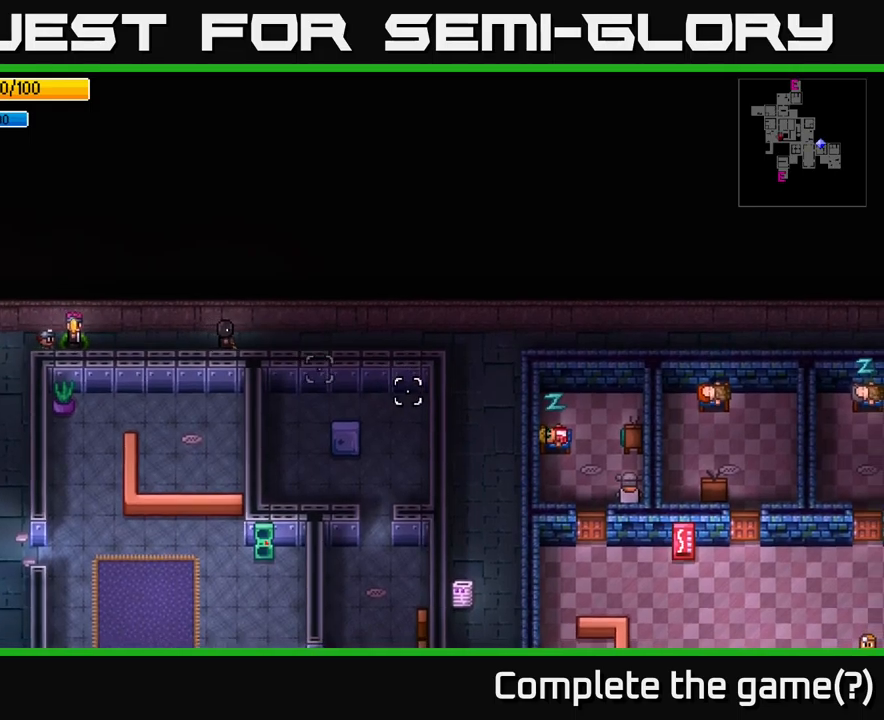
{"buttons": [], "left_stick": "right", "right_stick": "down-right", "events": [[100, "right_stick", "down-right"]]}
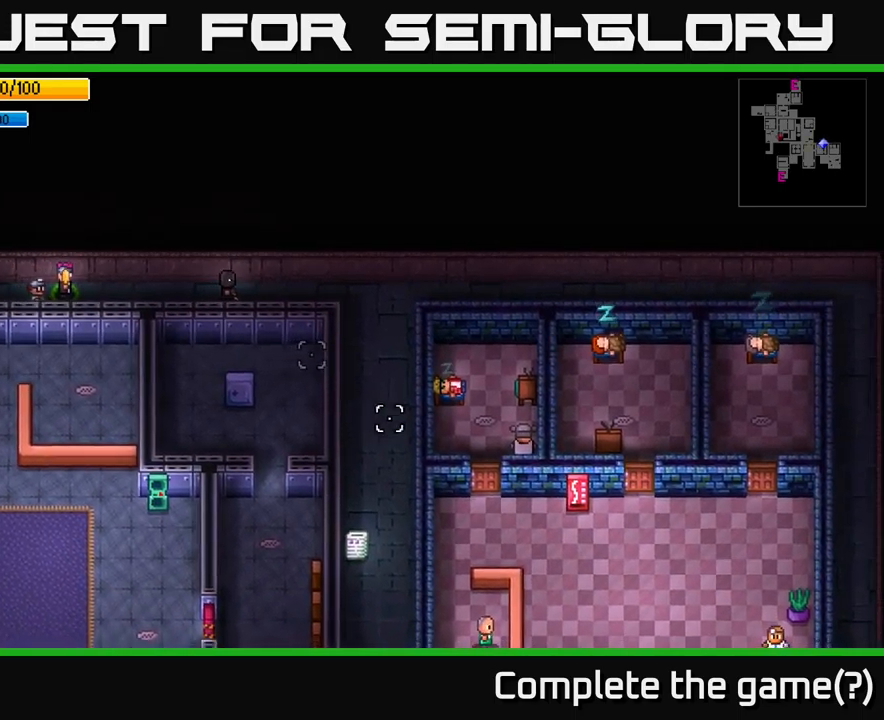
{"buttons": [], "left_stick": "down-right", "right_stick": "down-right", "events": [[484, "left_stick", "down-right"]]}
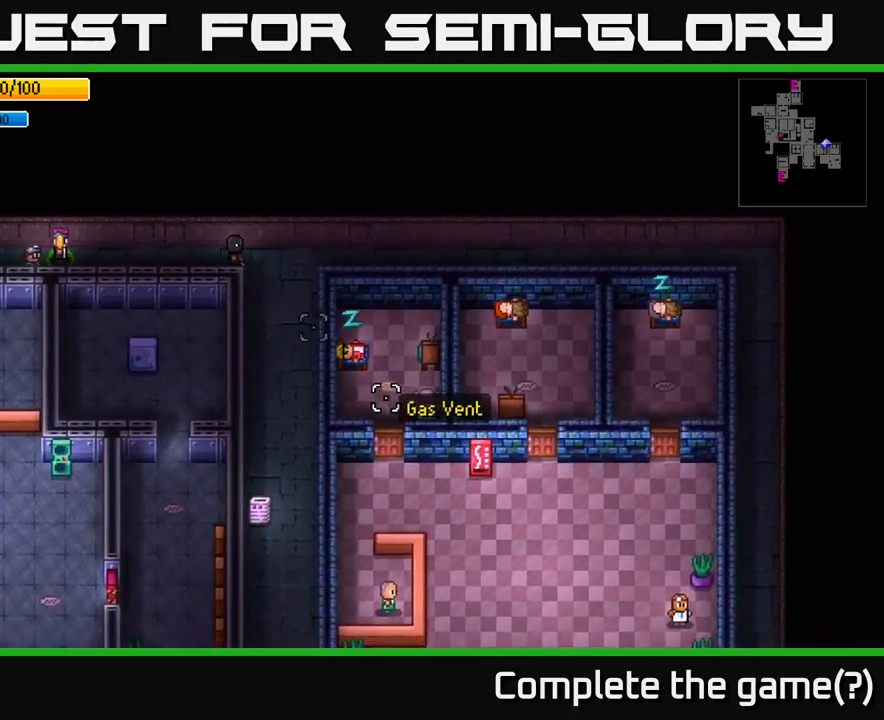
{"buttons": [], "left_stick": "left", "right_stick": "right", "events": [[200, "left_stick", "center"], [400, "left_stick", "left"], [484, "right_stick", "right"]]}
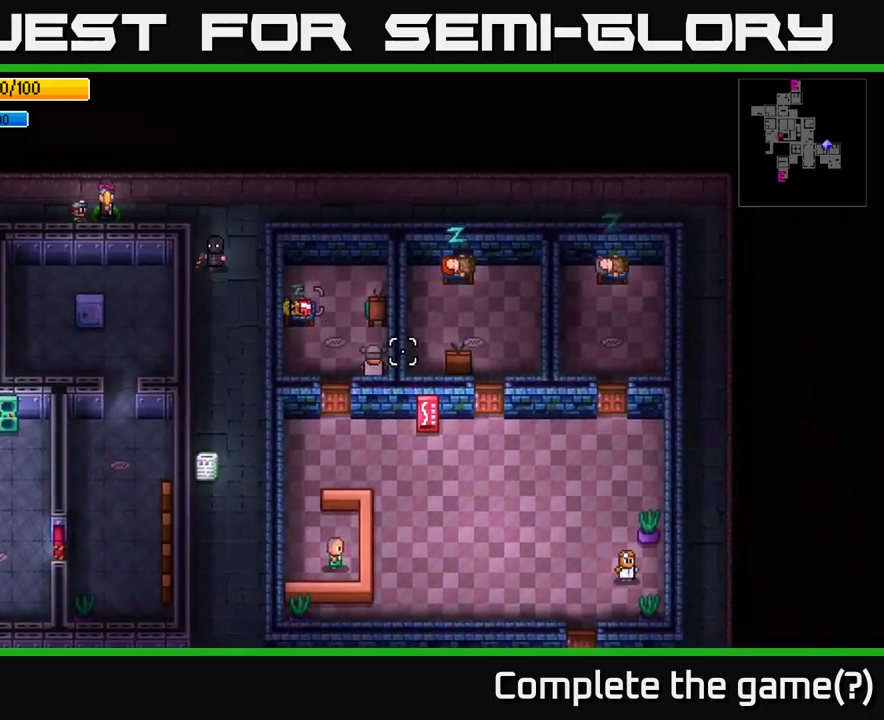
{"buttons": [], "left_stick": "down", "right_stick": "right", "events": [[84, "left_stick", "down"]]}
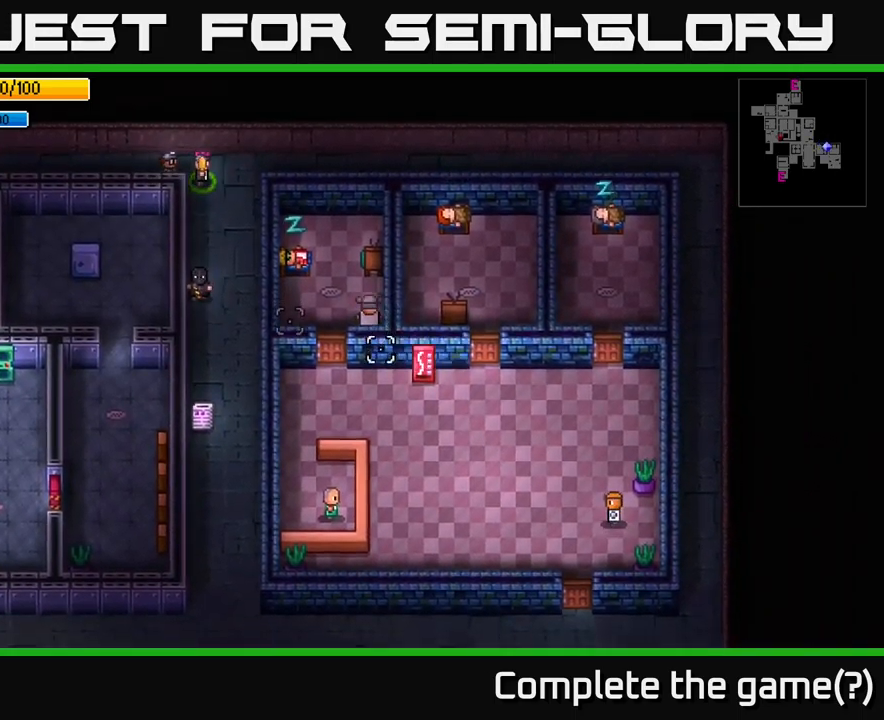
{"buttons": [], "left_stick": "down", "right_stick": "right", "events": [[50, "left_stick", "down-right"], [284, "left_stick", "down"]]}